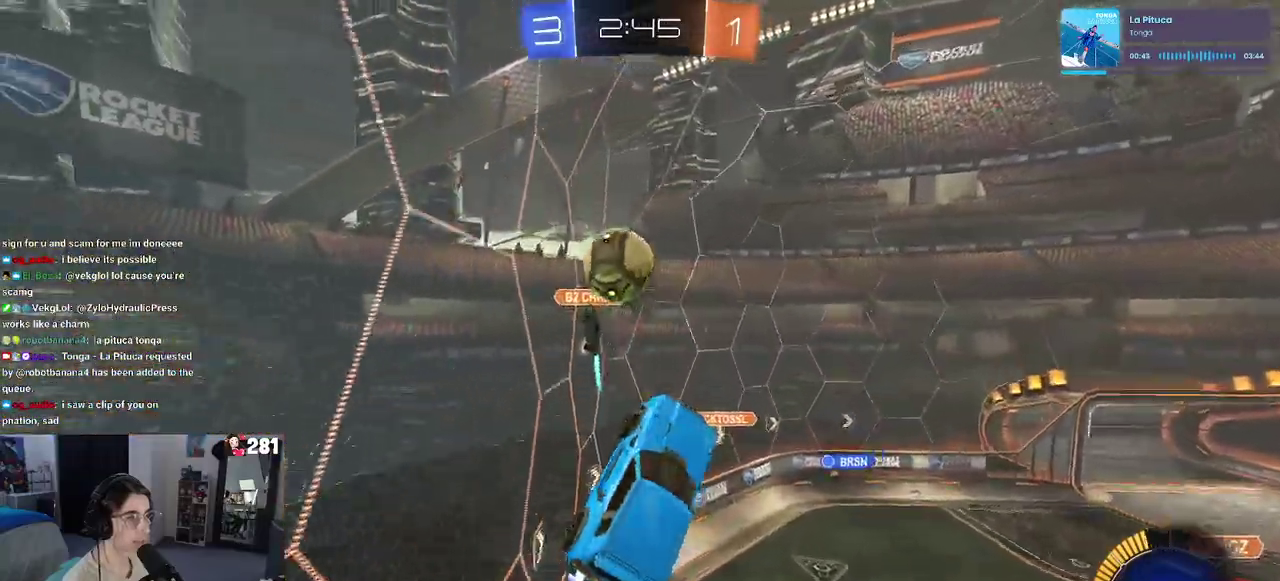
Gameplay with a controller (PlayStation layout); each line is a JSON object with the inputs held at the frame after it. "events" lists button and stick changes between this image and that frame as [ms after this image, input, new state], when the widget could be followed in between. This overlay highlights the sticks when they move; stick clicks (L3 R3) are not distinguishable. Not read: L1.
{"buttons": ["R2"], "left_stick": "down-right", "right_stick": "center", "events": [[33, "left_stick", "left"], [183, "CROSS", "down"], [333, "R1", "up"], [350, "CROSS", "up"], [383, "left_stick", "down"], [450, "left_stick", "down-right"]]}
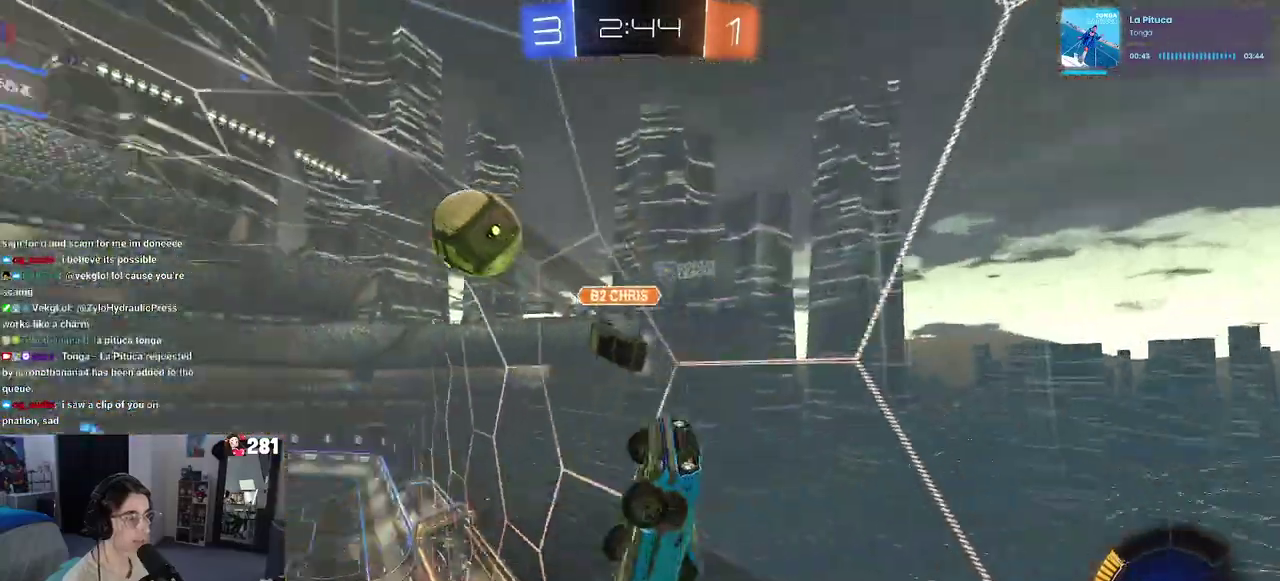
{"buttons": ["R2"], "left_stick": "right", "right_stick": "center", "events": [[133, "left_stick", "right"]]}
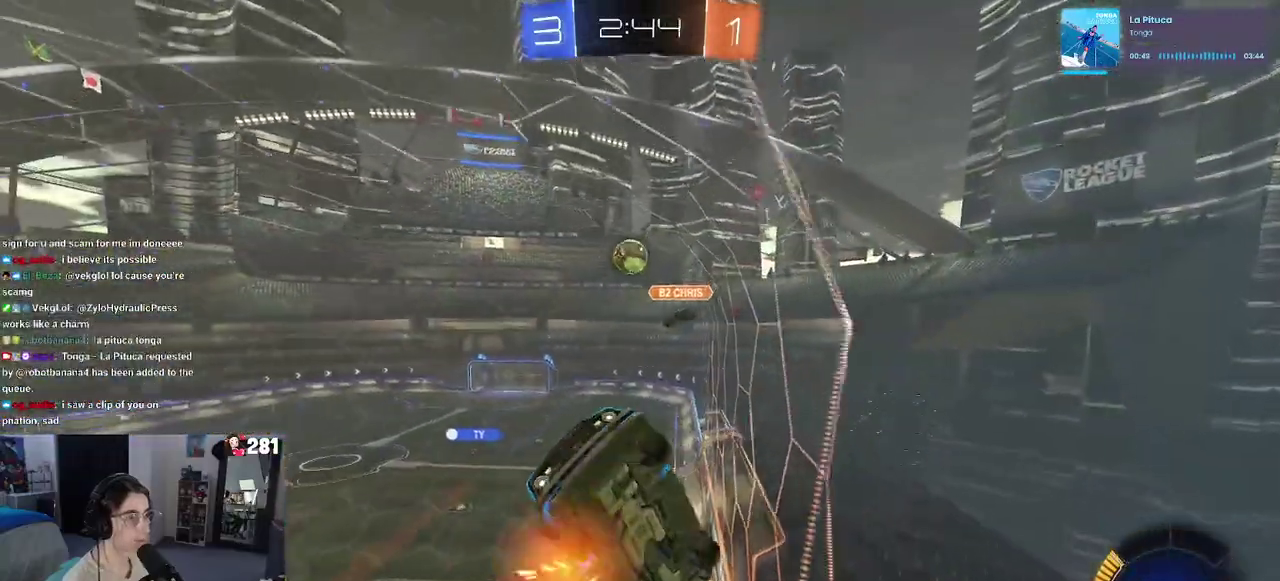
{"buttons": ["SQUARE", "R2"], "left_stick": "right", "right_stick": "center", "events": [[483, "SQUARE", "down"]]}
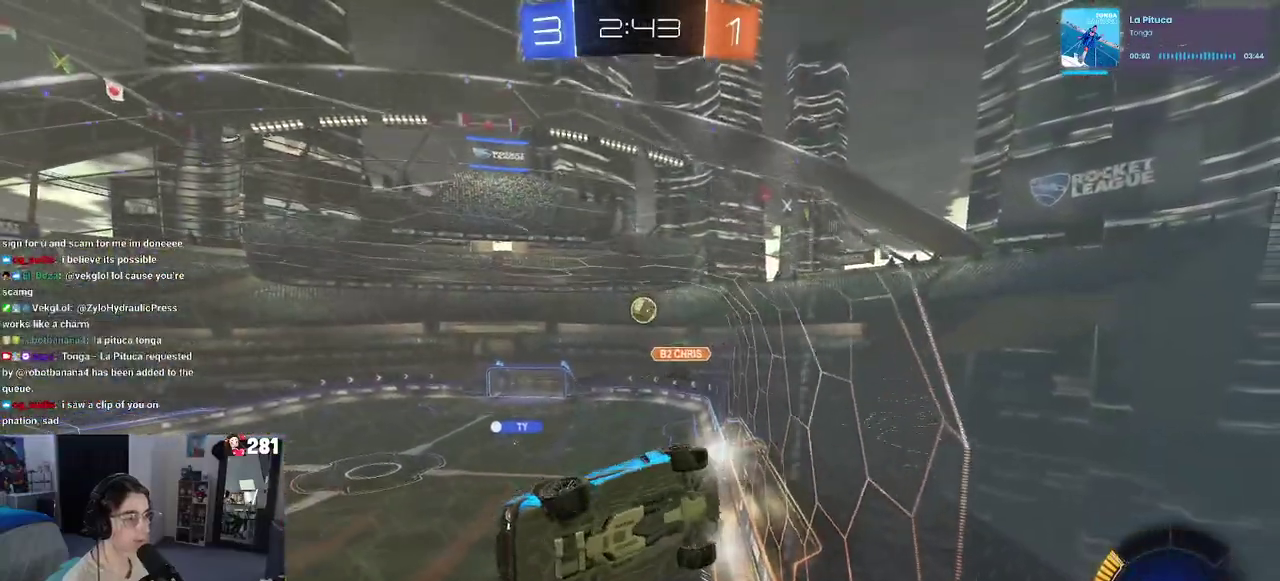
{"buttons": ["R2"], "left_stick": "right", "right_stick": "center", "events": [[67, "SQUARE", "up"]]}
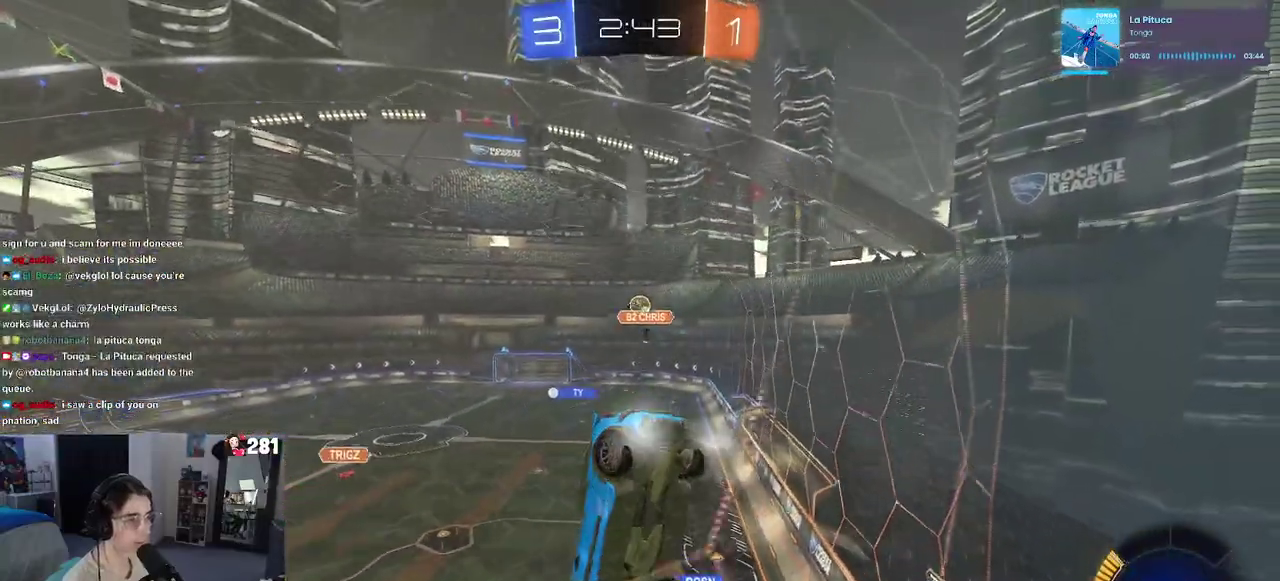
{"buttons": ["R1", "R2"], "left_stick": "center", "right_stick": "center", "events": [[283, "left_stick", "center"], [383, "R1", "down"]]}
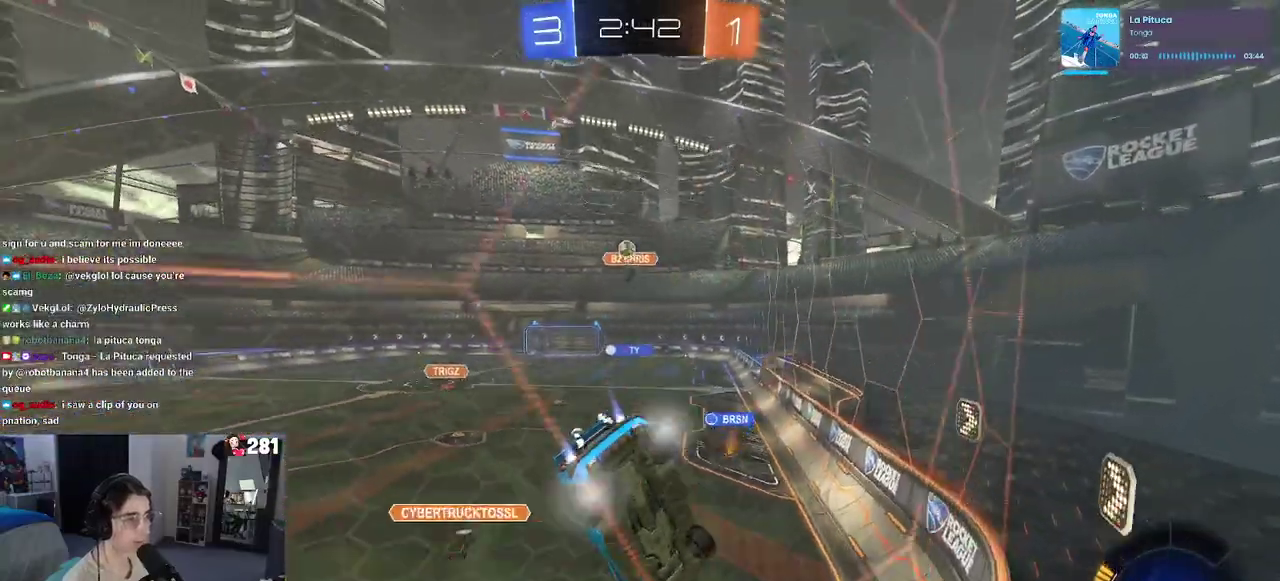
{"buttons": ["R2"], "left_stick": "center", "right_stick": "center", "events": [[183, "left_stick", "right"], [383, "left_stick", "center"], [450, "R1", "up"]]}
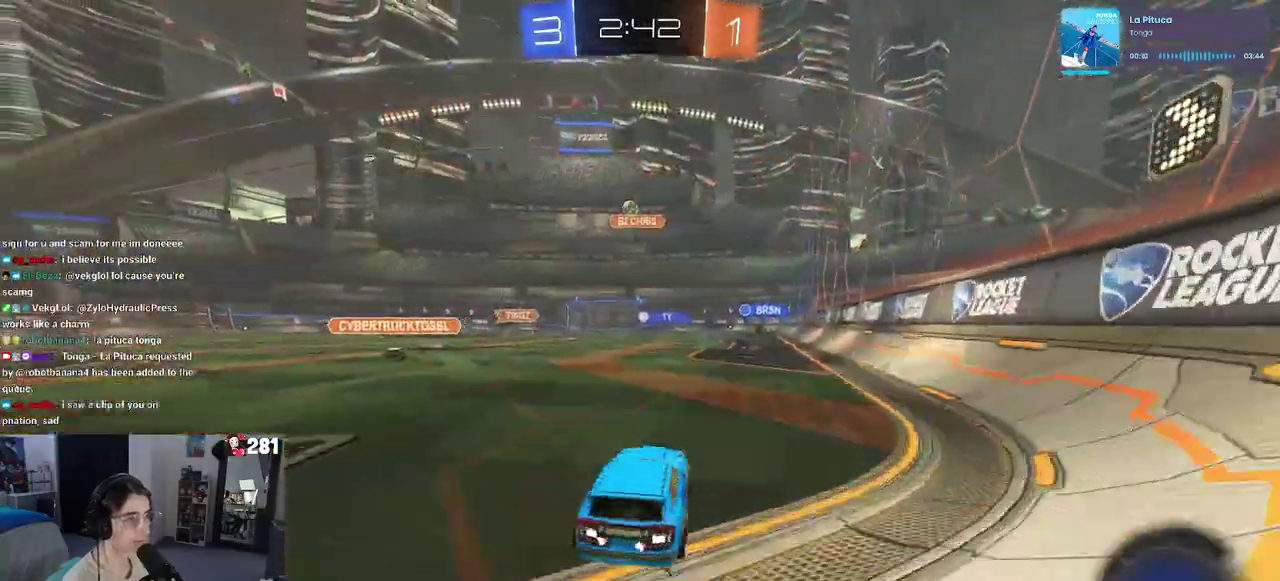
{"buttons": ["SQUARE", "R2"], "left_stick": "down", "right_stick": "center", "events": [[50, "left_stick", "right"], [183, "CROSS", "down"], [233, "left_stick", "up"], [317, "CROSS", "up"], [367, "CROSS", "down"], [433, "SQUARE", "down"], [467, "CROSS", "up"], [467, "left_stick", "down"]]}
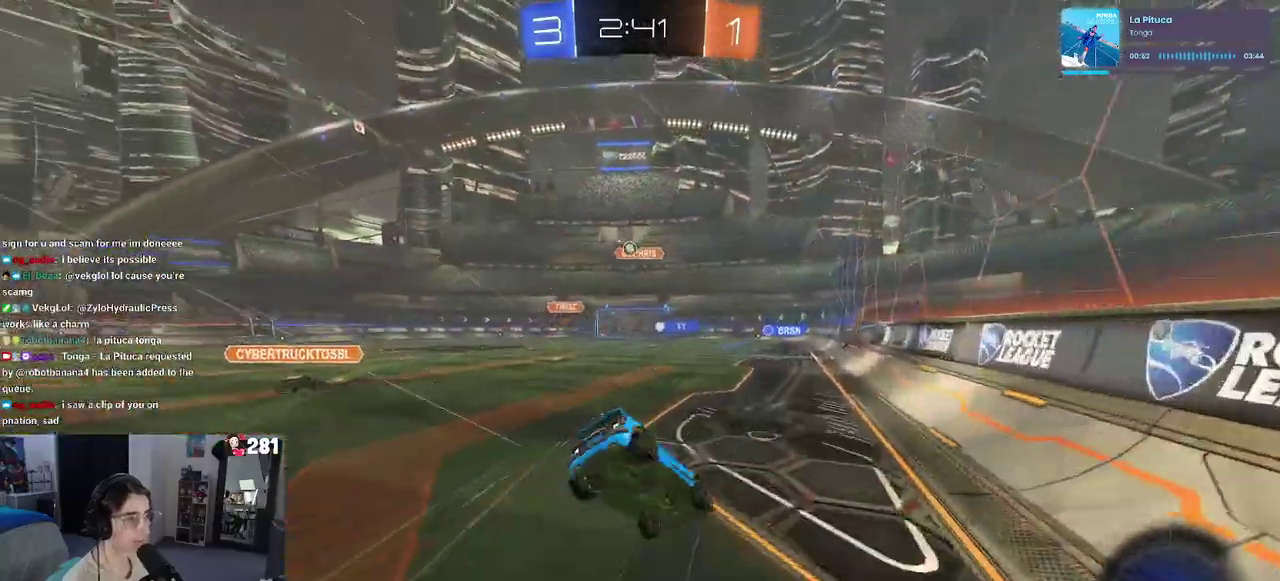
{"buttons": ["SQUARE", "R2"], "left_stick": "down-left", "right_stick": "center", "events": [[67, "left_stick", "up"], [200, "left_stick", "up-left"], [250, "left_stick", "down-left"]]}
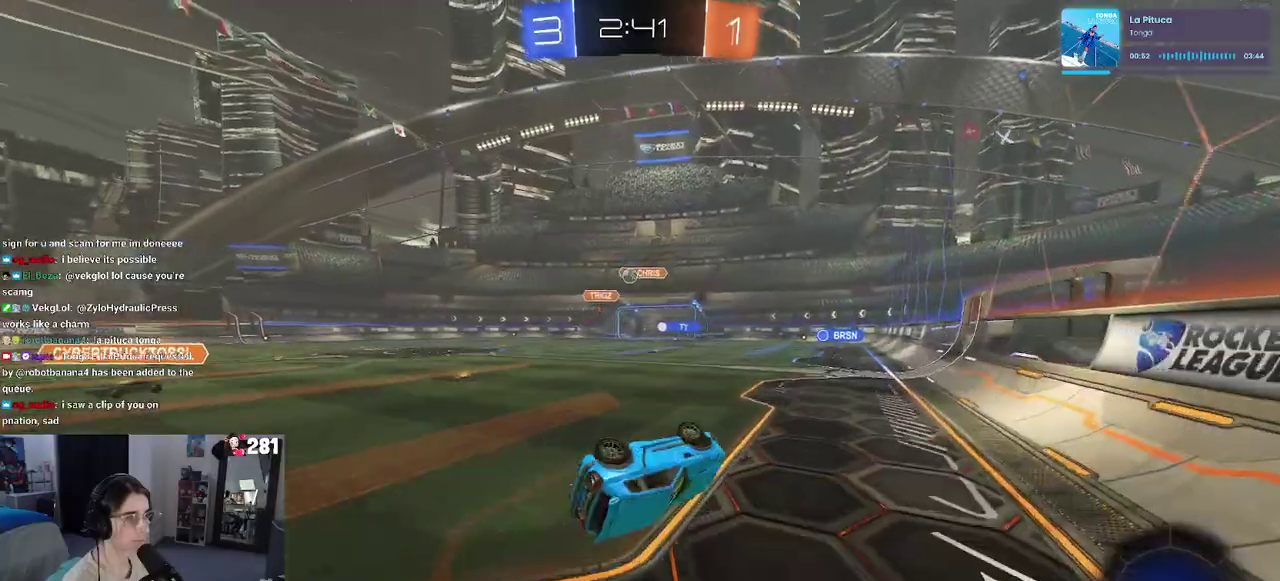
{"buttons": ["R2"], "left_stick": "center", "right_stick": "center", "events": [[117, "left_stick", "up-left"], [200, "SQUARE", "up"], [233, "left_stick", "center"]]}
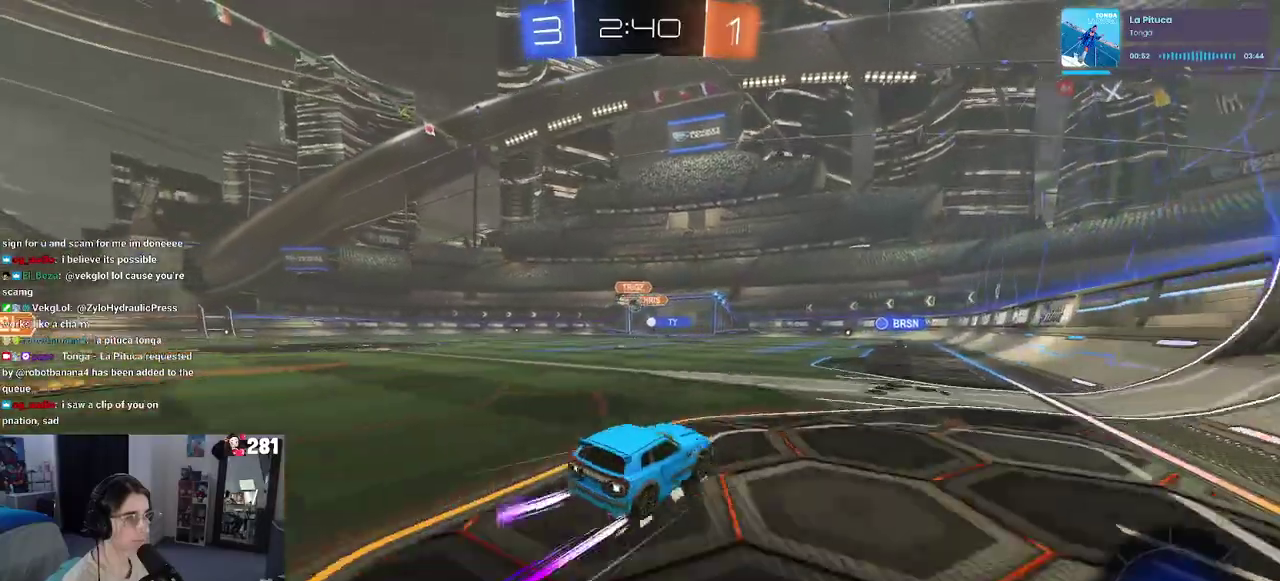
{"buttons": ["R2"], "left_stick": "center", "right_stick": "center", "events": [[233, "left_stick", "left"], [417, "left_stick", "center"]]}
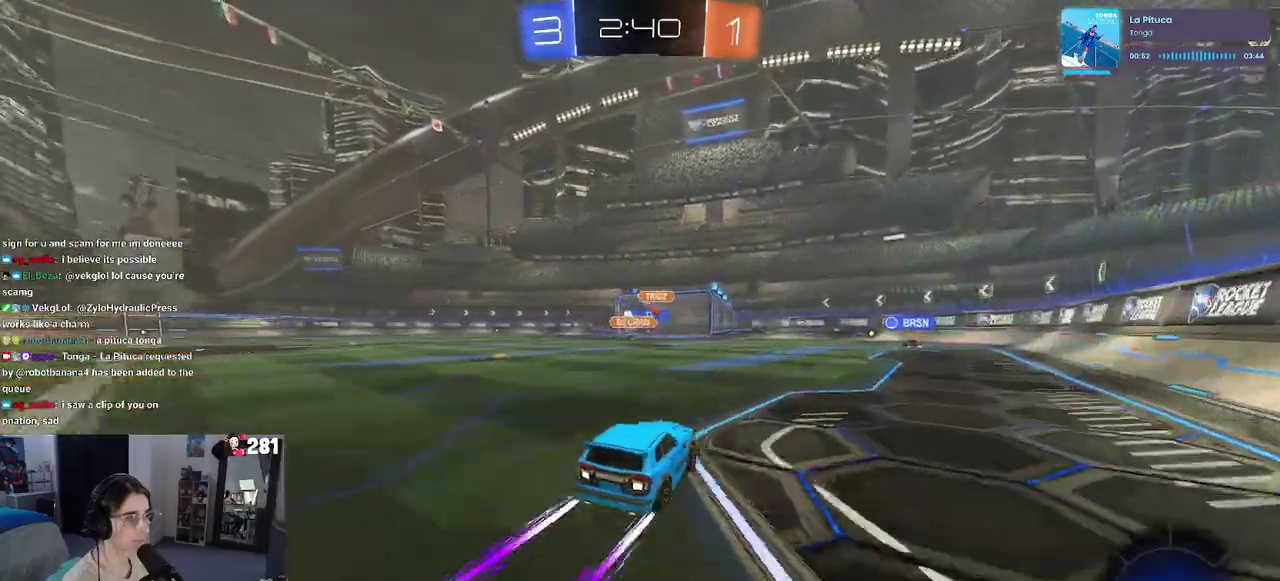
{"buttons": ["TRIANGLE", "R2"], "left_stick": "center", "right_stick": "center", "events": [[283, "left_stick", "right"], [433, "TRIANGLE", "down"], [433, "left_stick", "center"]]}
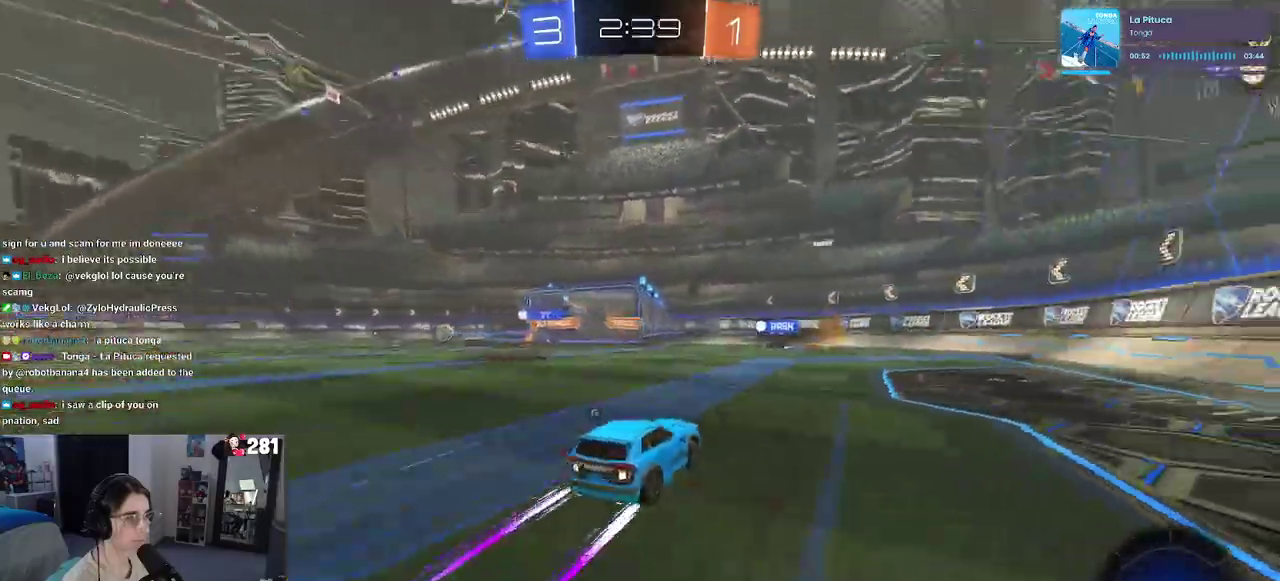
{"buttons": ["TRIANGLE", "R2"], "left_stick": "center", "right_stick": "center", "events": [[33, "R1", "down"], [50, "TRIANGLE", "up"], [183, "R1", "up"], [450, "TRIANGLE", "down"]]}
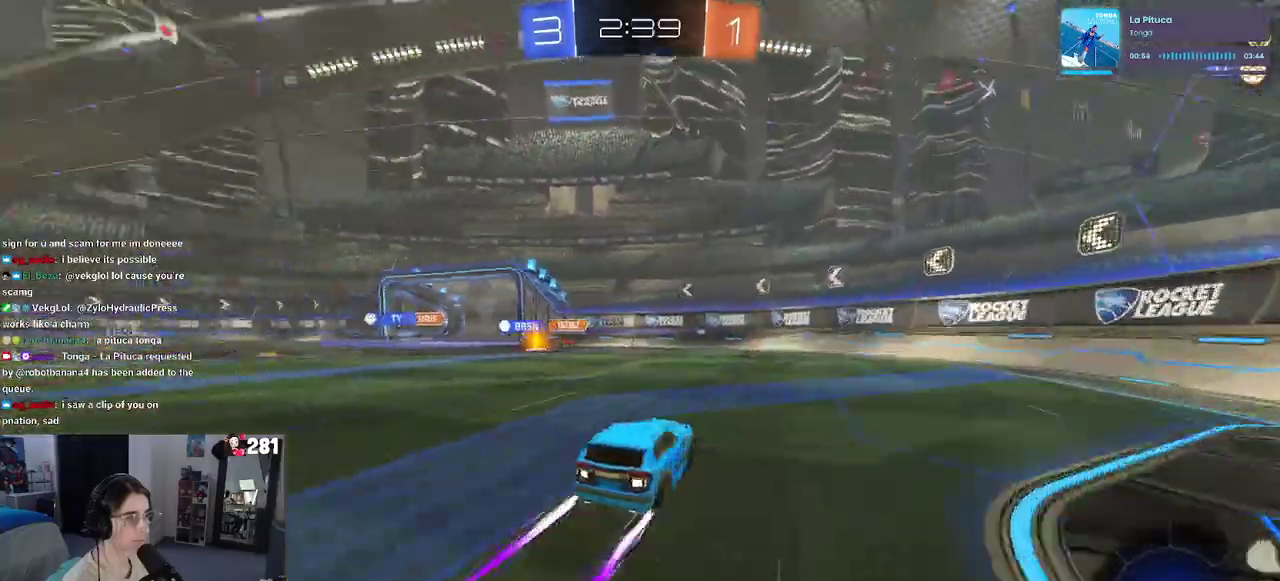
{"buttons": ["R2"], "left_stick": "center", "right_stick": "center", "events": [[67, "TRIANGLE", "up"], [67, "left_stick", "left"], [400, "left_stick", "center"]]}
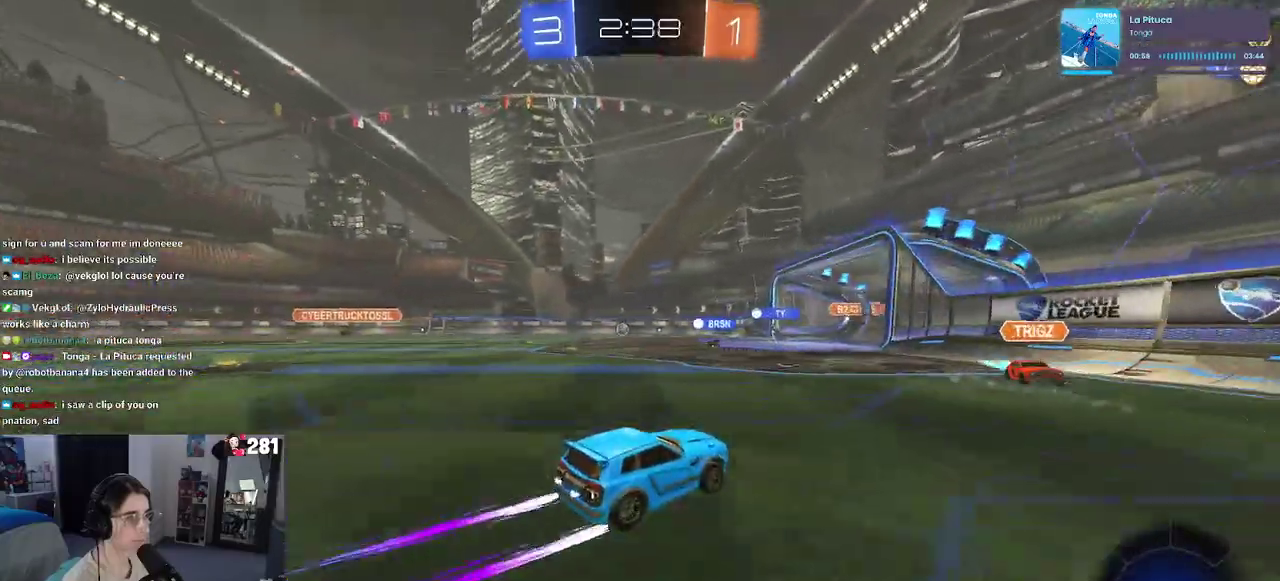
{"buttons": ["R2"], "left_stick": "up-left", "right_stick": "center", "events": [[117, "left_stick", "right"], [333, "SQUARE", "down"], [333, "left_stick", "up-left"], [500, "SQUARE", "up"]]}
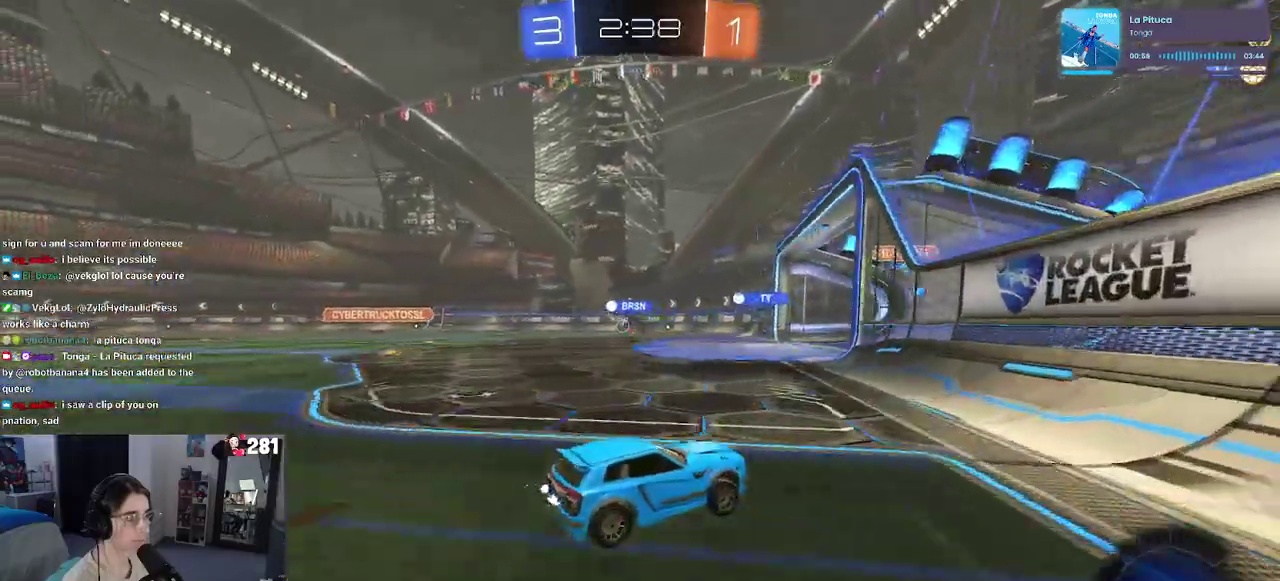
{"buttons": ["R2"], "left_stick": "center", "right_stick": "center", "events": [[317, "left_stick", "left"], [367, "left_stick", "center"]]}
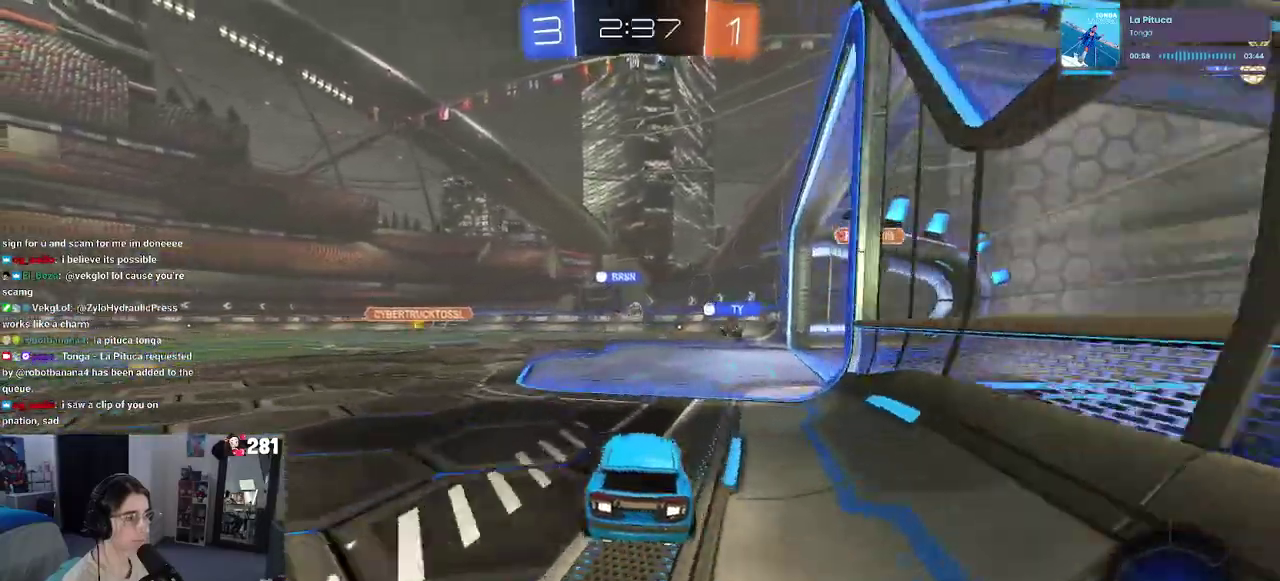
{"buttons": ["R2"], "left_stick": "center", "right_stick": "center", "events": []}
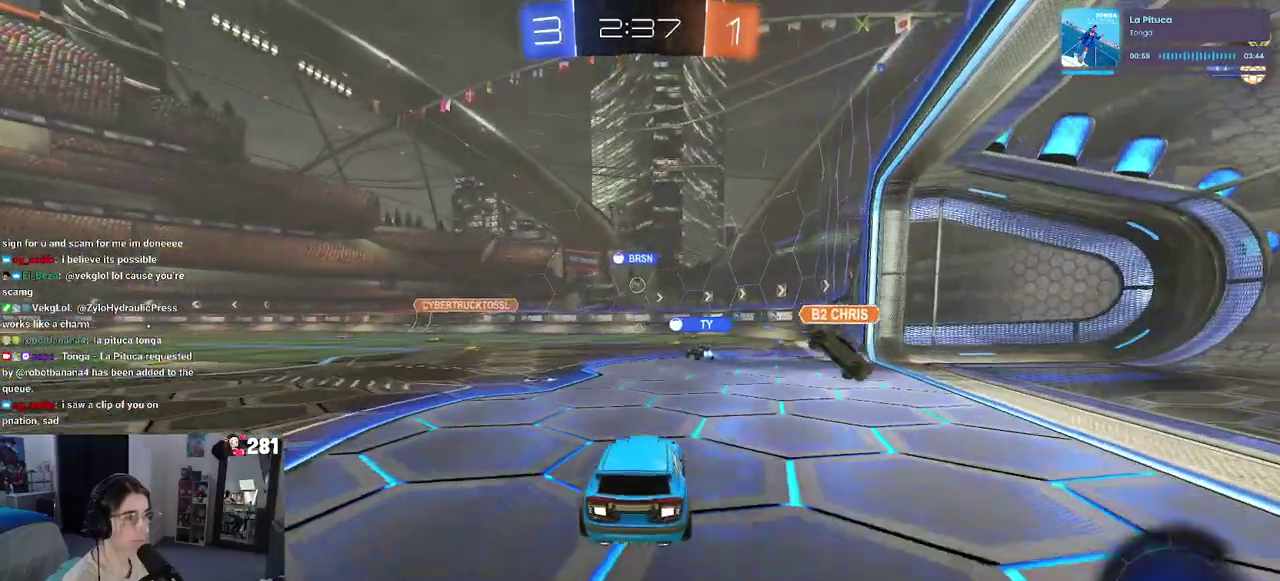
{"buttons": ["R2"], "left_stick": "center", "right_stick": "center", "events": [[167, "R1", "down"], [250, "left_stick", "left"], [350, "R1", "up"], [383, "left_stick", "center"]]}
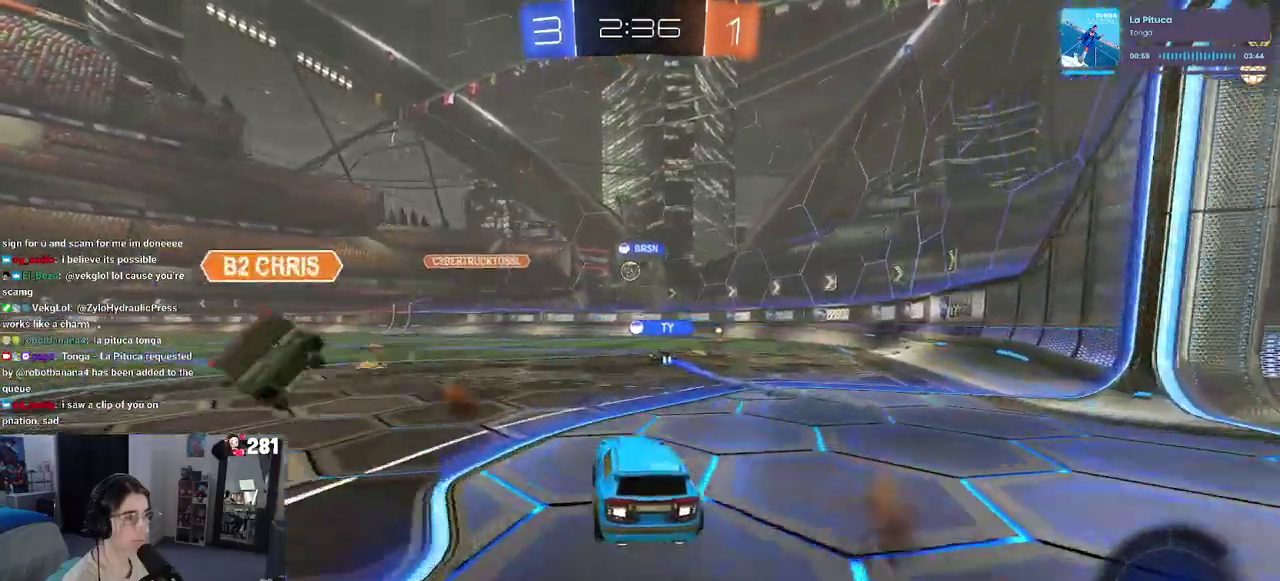
{"buttons": ["R2"], "left_stick": "center", "right_stick": "center", "events": [[183, "left_stick", "right"], [467, "left_stick", "center"]]}
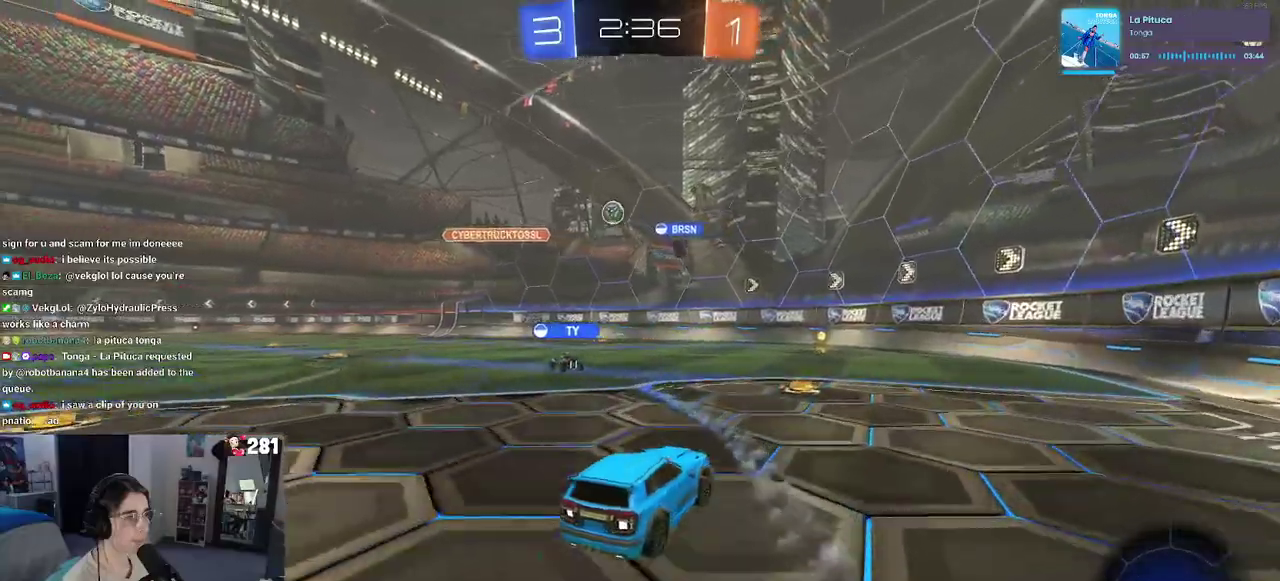
{"buttons": ["R2"], "left_stick": "center", "right_stick": "center", "events": [[17, "R1", "down"], [83, "left_stick", "right"], [233, "left_stick", "center"], [317, "left_stick", "left"], [450, "R1", "up"], [450, "left_stick", "center"]]}
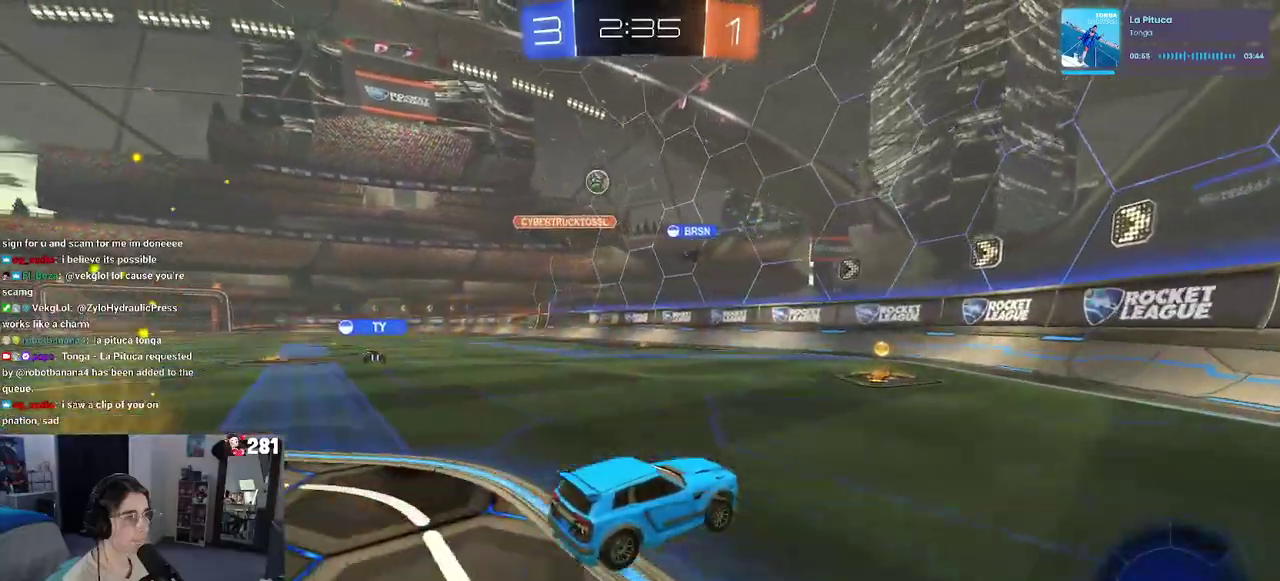
{"buttons": ["R2"], "left_stick": "left", "right_stick": "center", "events": [[100, "SQUARE", "down"], [117, "left_stick", "left"], [267, "SQUARE", "up"]]}
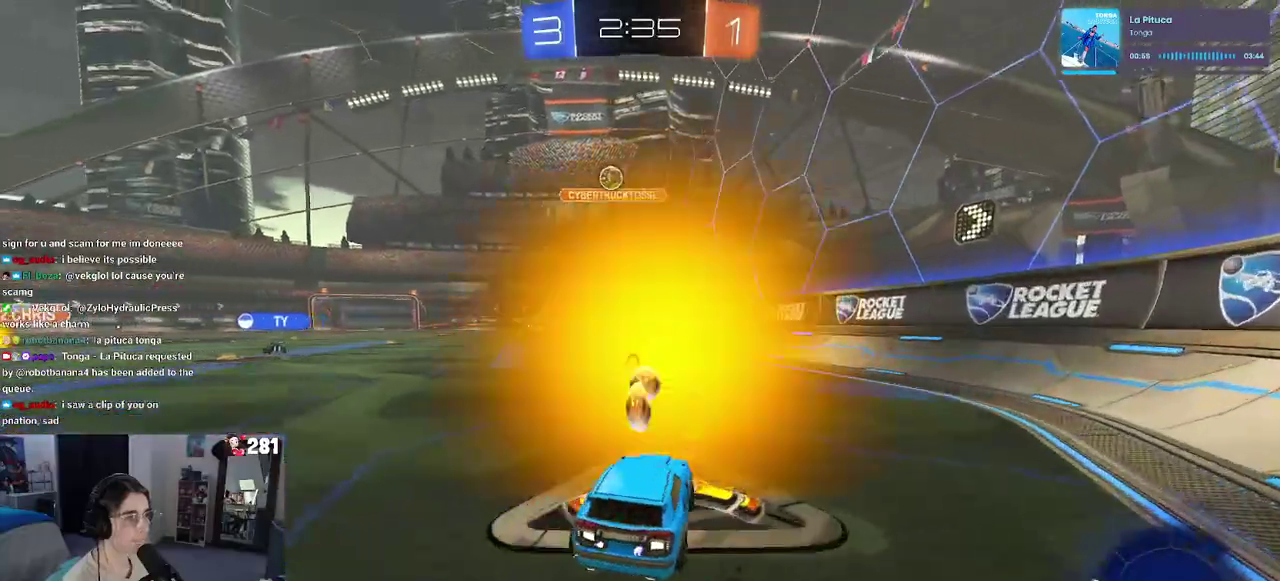
{"buttons": ["R2"], "left_stick": "center", "right_stick": "center", "events": [[350, "left_stick", "center"]]}
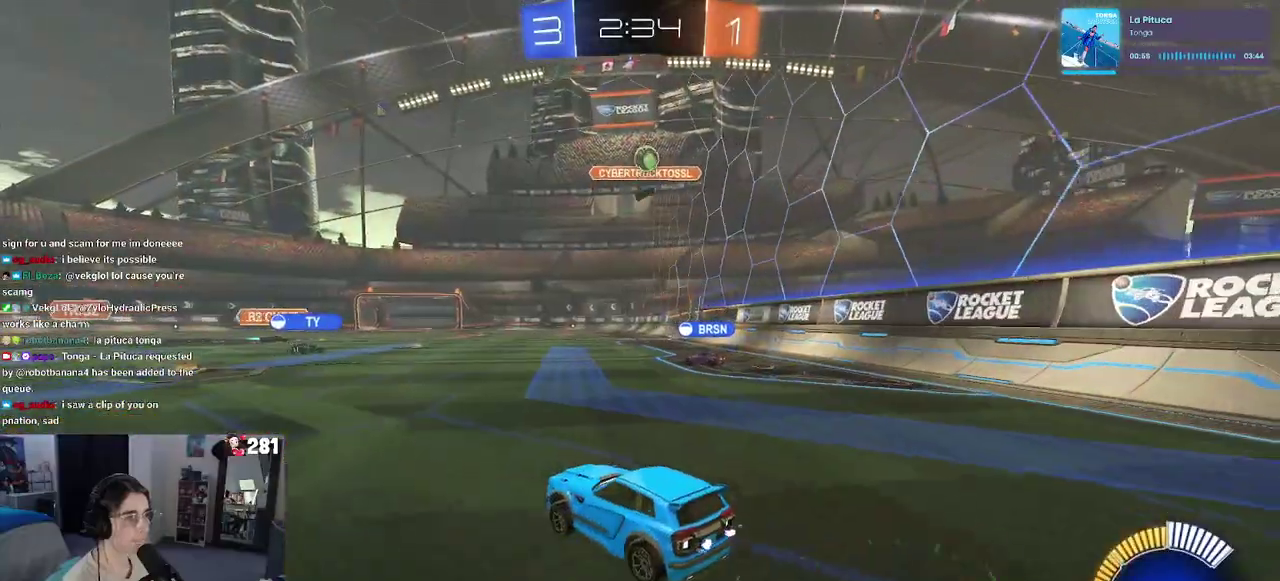
{"buttons": ["R2"], "left_stick": "up-left", "right_stick": "center", "events": [[83, "R2", "up"], [83, "left_stick", "right"], [100, "L2", "down"], [333, "L2", "up"], [333, "R2", "down"], [367, "left_stick", "center"], [433, "left_stick", "up-left"]]}
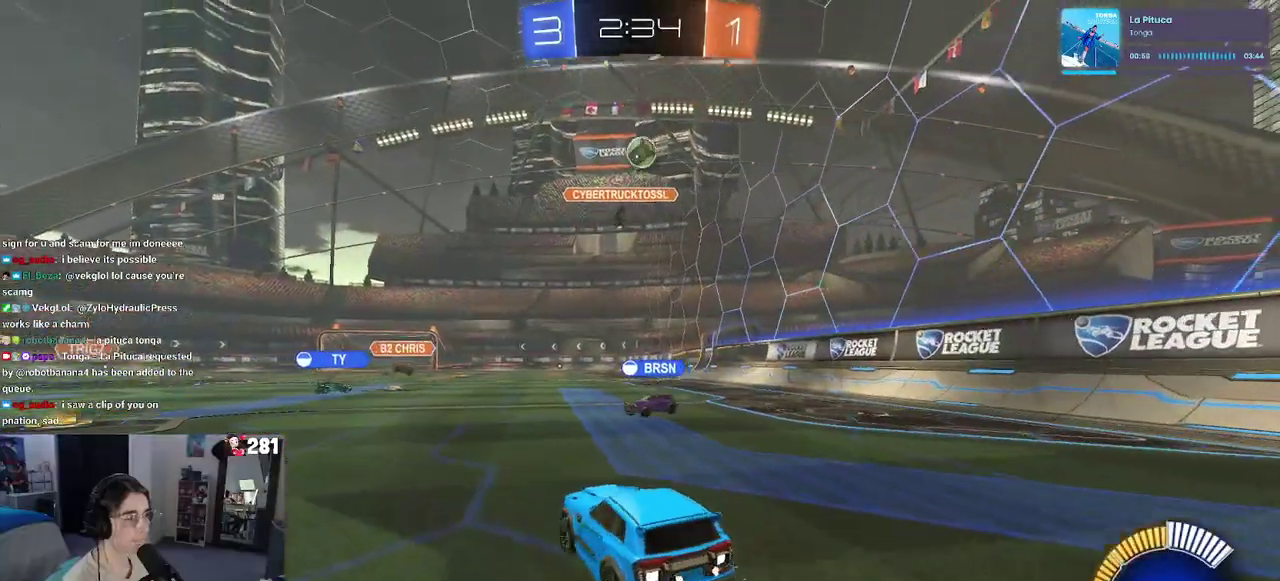
{"buttons": ["L2"], "left_stick": "center", "right_stick": "center", "events": [[100, "left_stick", "center"], [133, "R2", "up"], [167, "left_stick", "right"], [300, "L2", "down"], [350, "left_stick", "center"]]}
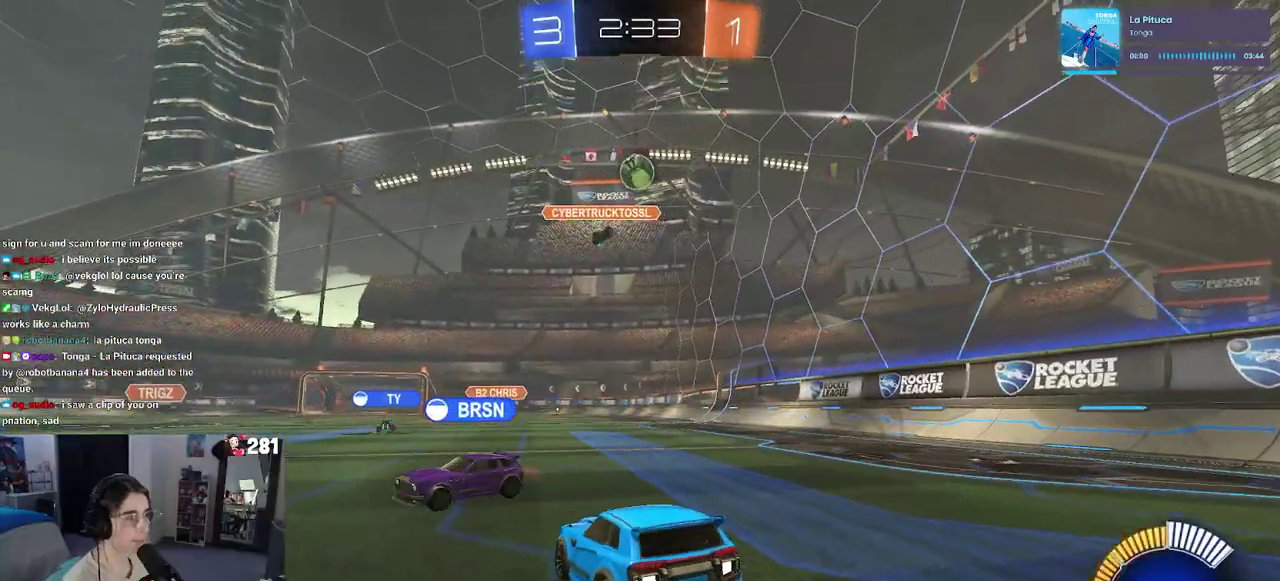
{"buttons": ["L2"], "left_stick": "center", "right_stick": "center", "events": []}
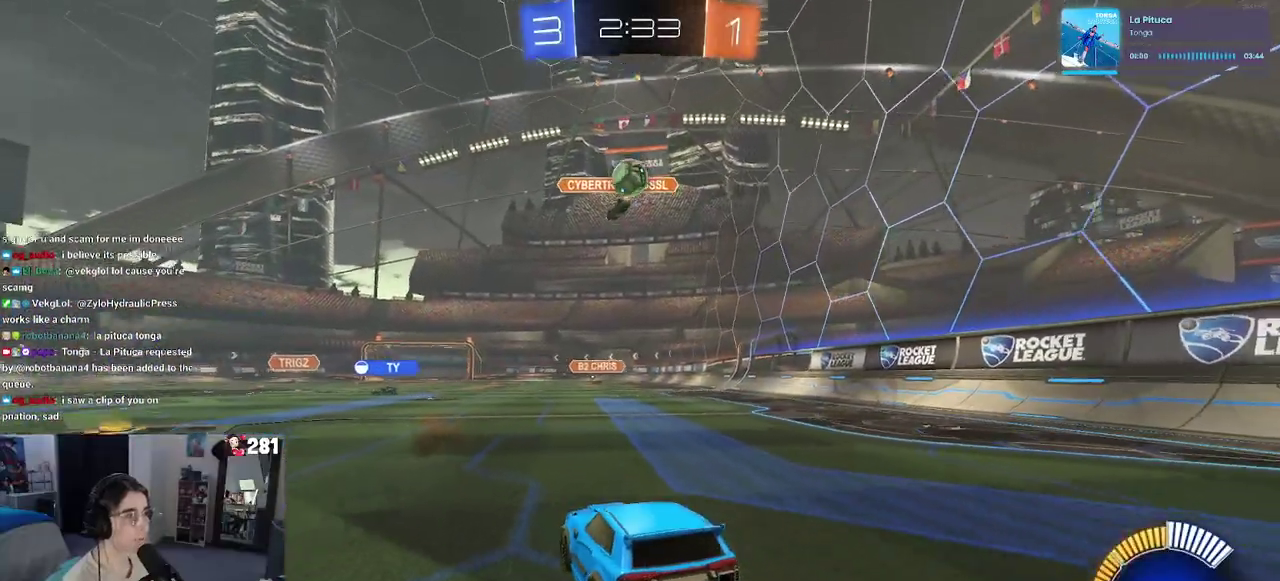
{"buttons": ["L2"], "left_stick": "left", "right_stick": "center", "events": [[83, "R2", "down"], [117, "L2", "up"], [350, "L2", "down"], [350, "R2", "up"], [483, "left_stick", "left"]]}
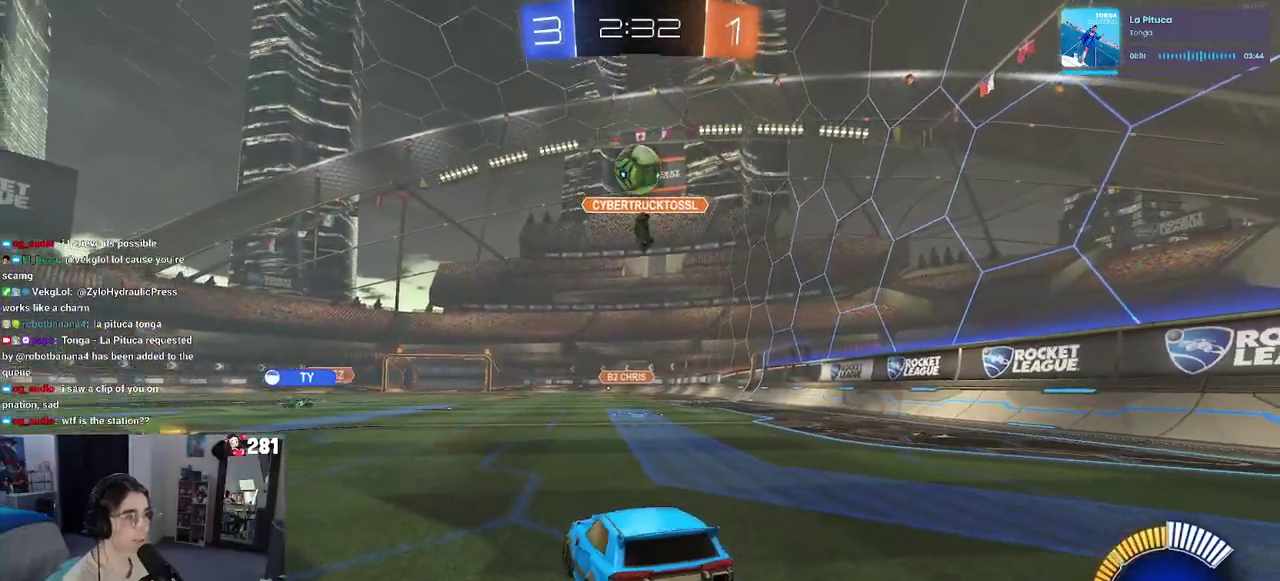
{"buttons": ["R2"], "left_stick": "up-right", "right_stick": "center", "events": [[383, "left_stick", "right"], [450, "R2", "down"], [467, "L2", "up"], [500, "left_stick", "up-right"]]}